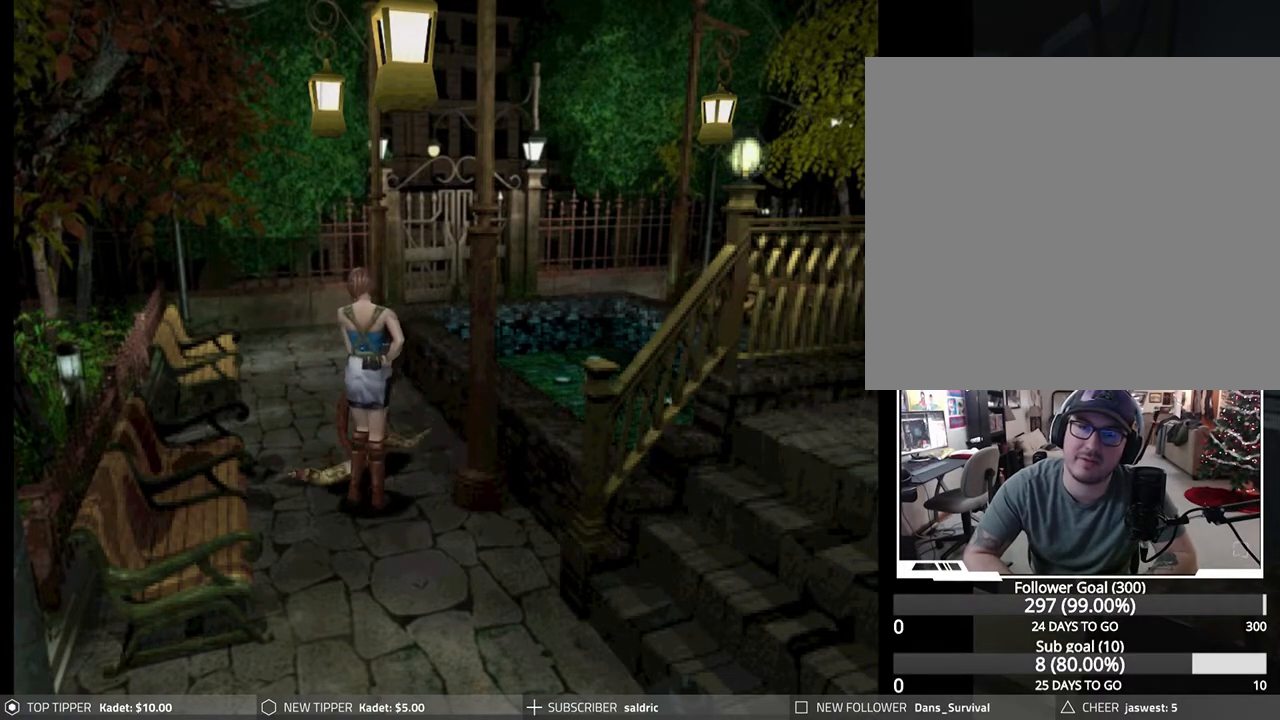
Gameplay with a controller (PlayStation layout); each line is a JSON object with the inputs held at the frame after it. "events" lists button and stick changes between this image and that frame as [ms after this image, input, new state], when the widget could be followed in between. Not read: right_stick.
{"buttons": ["DPAD_DOWN", "DPAD_RIGHT"], "left_stick": "center", "events": [[250, "DPAD_LEFT", "up"], [283, "DPAD_RIGHT", "down"]]}
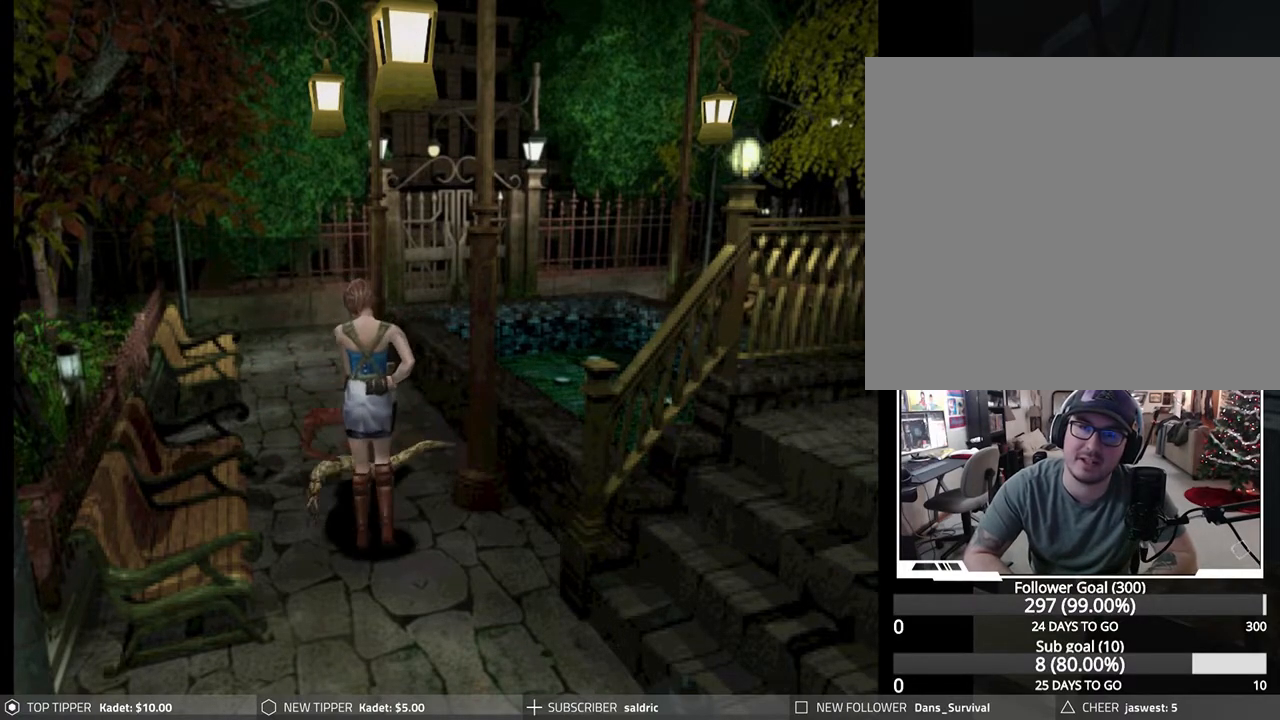
{"buttons": ["DPAD_DOWN", "DPAD_RIGHT"], "left_stick": "center", "events": [[133, "DPAD_RIGHT", "up"], [167, "DPAD_LEFT", "down"], [350, "DPAD_LEFT", "up"], [367, "DPAD_RIGHT", "down"]]}
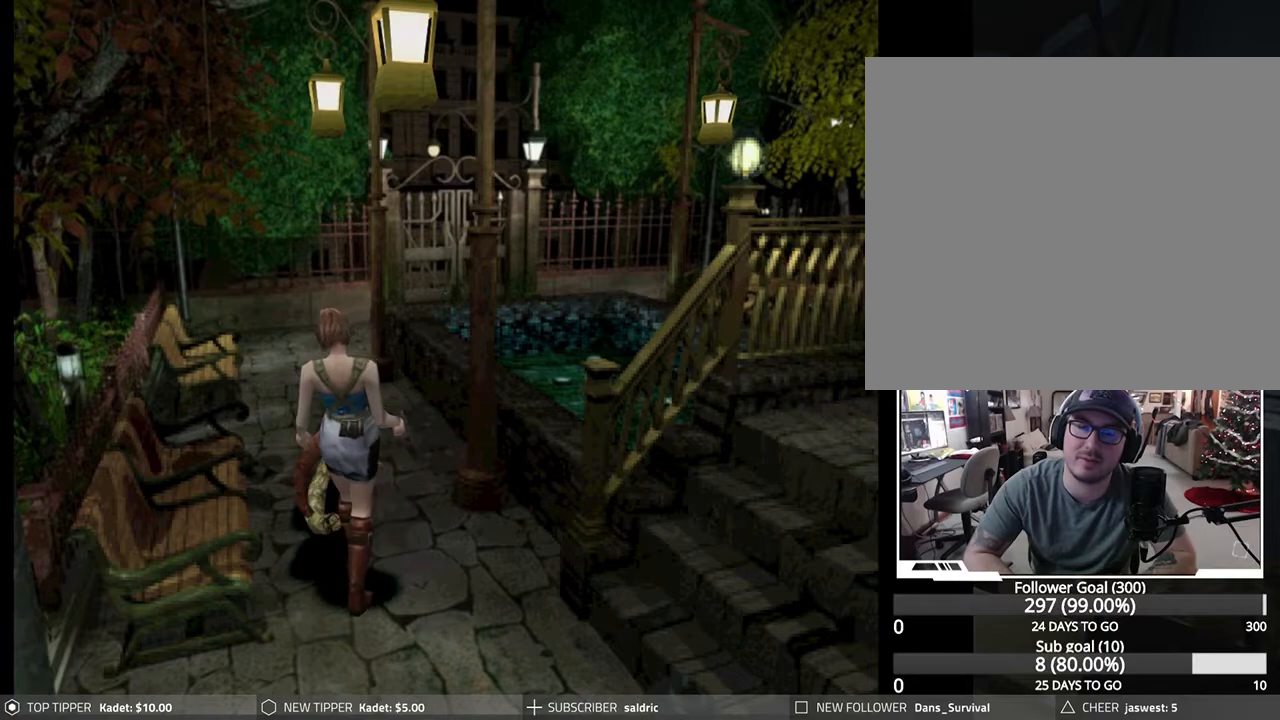
{"buttons": ["DPAD_DOWN"], "left_stick": "center", "events": [[17, "DPAD_RIGHT", "up"], [50, "DPAD_LEFT", "down"], [167, "DPAD_LEFT", "up"], [350, "DPAD_RIGHT", "down"], [450, "DPAD_RIGHT", "up"]]}
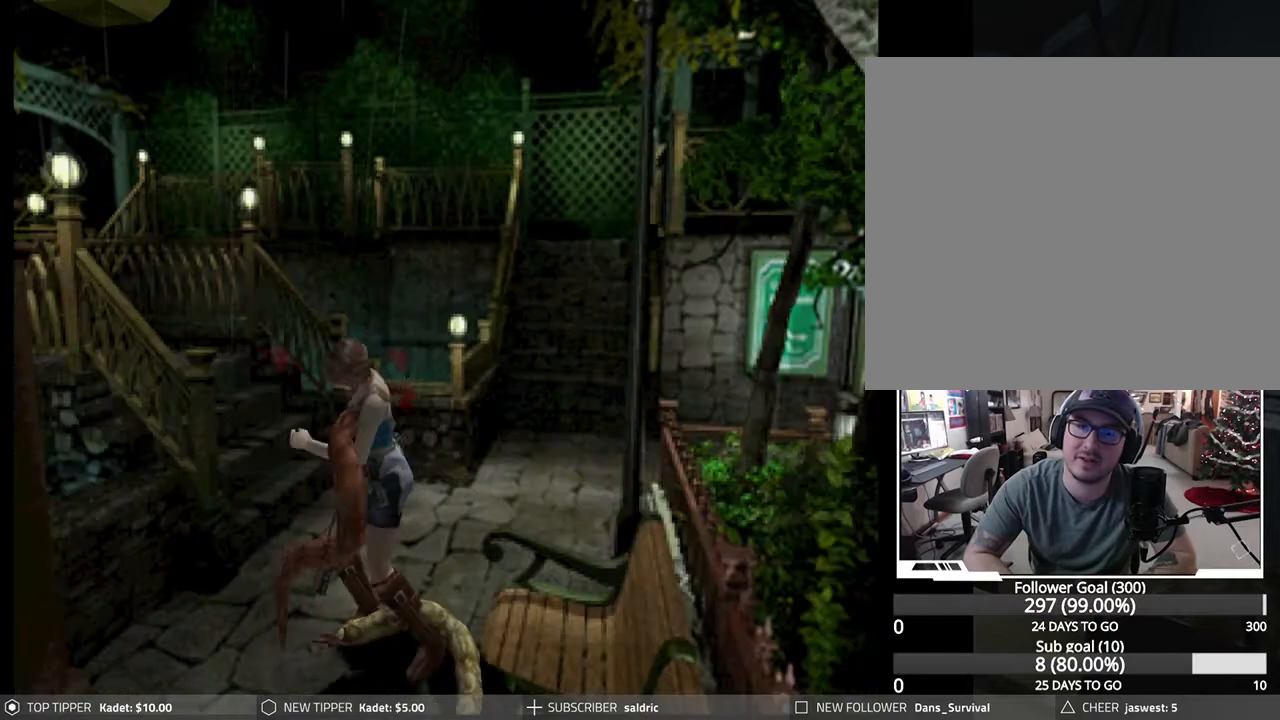
{"buttons": ["CIRCLE", "TRIANGLE"], "left_stick": "center", "events": [[83, "DPAD_RIGHT", "down"], [217, "CIRCLE", "down"], [217, "DPAD_RIGHT", "up"], [217, "TRIANGLE", "down"], [233, "SQUARE", "down"], [283, "CROSS", "down"], [317, "CROSS", "up"], [317, "SQUARE", "up"], [317, "TRIANGLE", "up"], [333, "CIRCLE", "up"], [350, "DPAD_DOWN", "up"], [367, "DPAD_DOWN", "down"], [383, "CIRCLE", "down"], [383, "TRIANGLE", "down"], [400, "SQUARE", "down"], [450, "CROSS", "down"], [467, "DPAD_DOWN", "up"], [500, "CROSS", "up"], [500, "SQUARE", "up"]]}
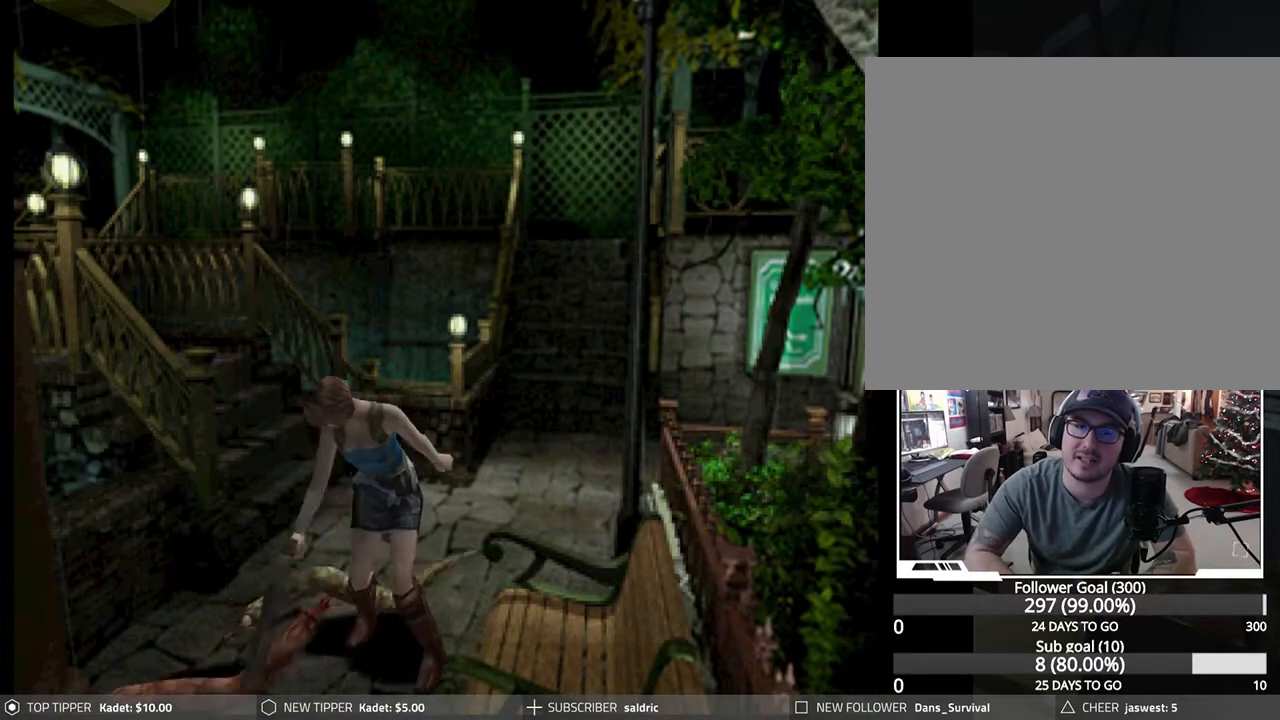
{"buttons": ["DPAD_DOWN"], "left_stick": "center", "events": [[17, "CIRCLE", "up"], [17, "DPAD_DOWN", "down"], [17, "DPAD_RIGHT", "down"], [17, "TRIANGLE", "up"], [67, "CIRCLE", "down"], [67, "CROSS", "down"], [67, "SQUARE", "down"], [67, "TRIANGLE", "down"], [100, "DPAD_DOWN", "up"], [100, "DPAD_RIGHT", "up"], [150, "DPAD_DOWN", "down"], [150, "DPAD_RIGHT", "down"], [150, "SQUARE", "up"], [150, "TRIANGLE", "up"], [167, "CROSS", "up"], [183, "CIRCLE", "up"], [217, "DPAD_RIGHT", "up"], [233, "DPAD_DOWN", "up"], [267, "DPAD_DOWN", "down"], [300, "DPAD_RIGHT", "down"], [333, "DPAD_RIGHT", "up"]]}
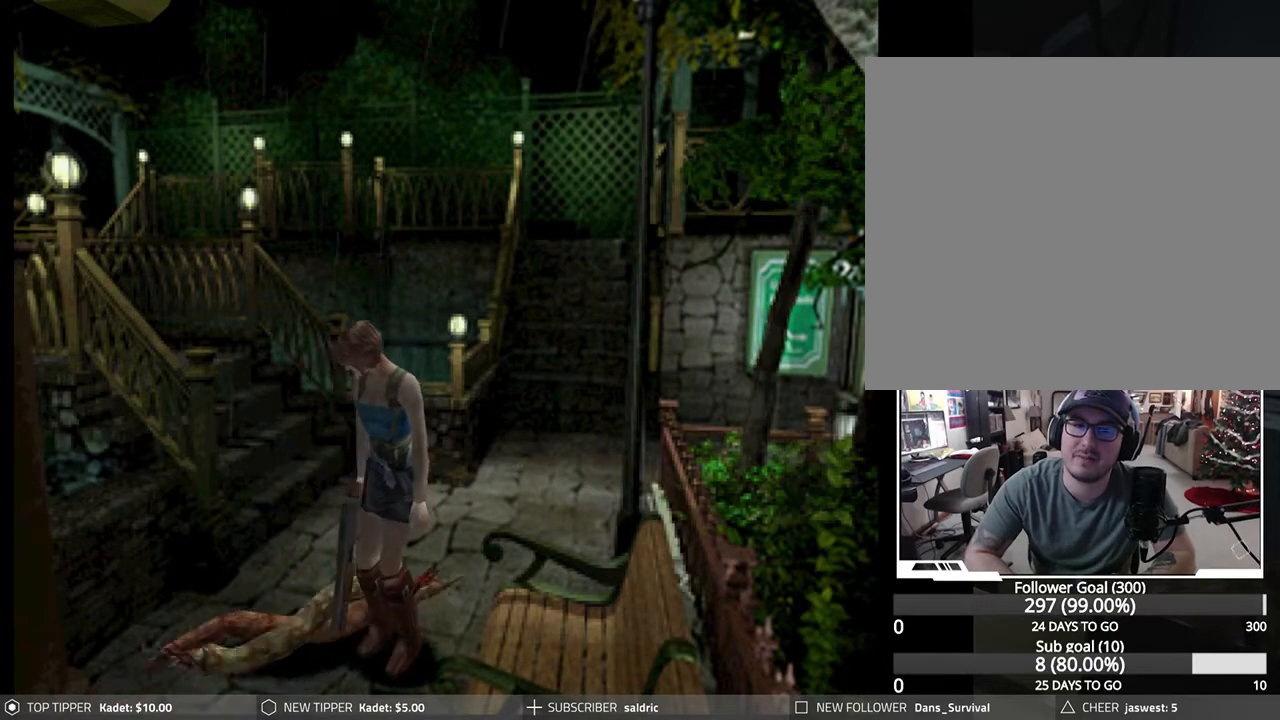
{"buttons": ["DPAD_DOWN"], "left_stick": "center", "events": [[83, "DPAD_LEFT", "down"], [367, "DPAD_LEFT", "up"]]}
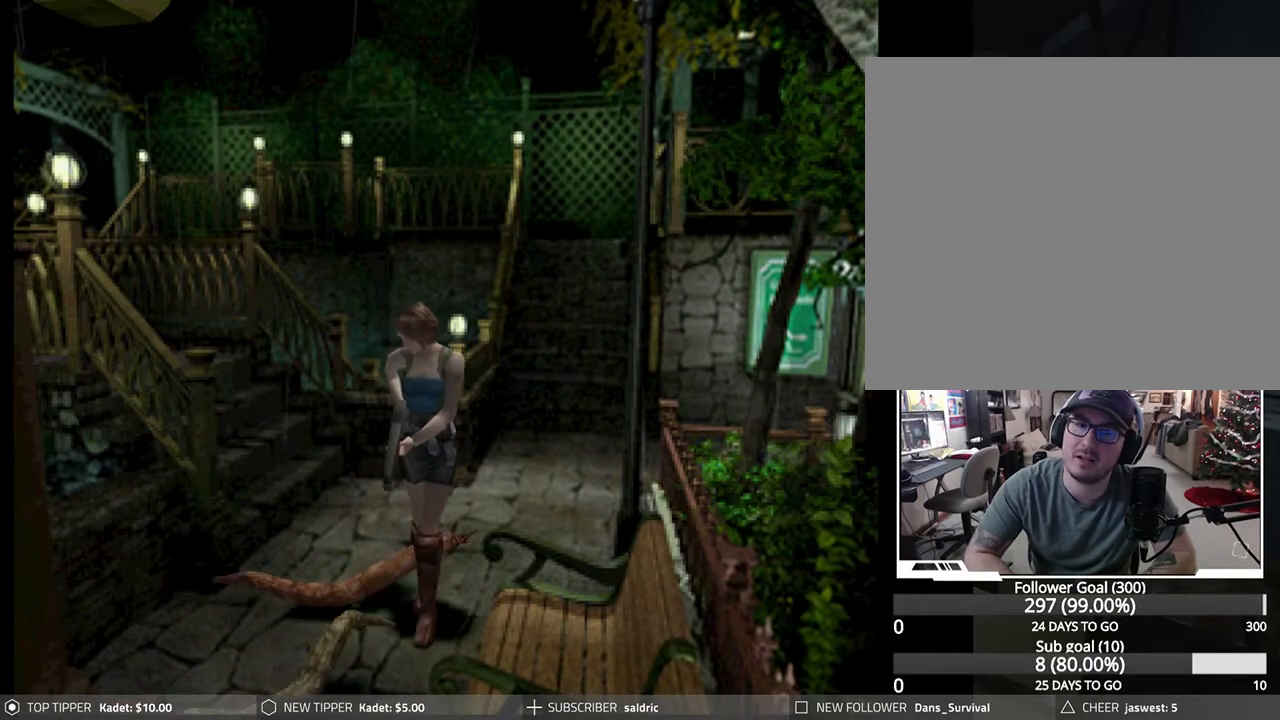
{"buttons": ["DPAD_DOWN", "DPAD_RIGHT"], "left_stick": "center", "events": [[150, "DPAD_RIGHT", "down"]]}
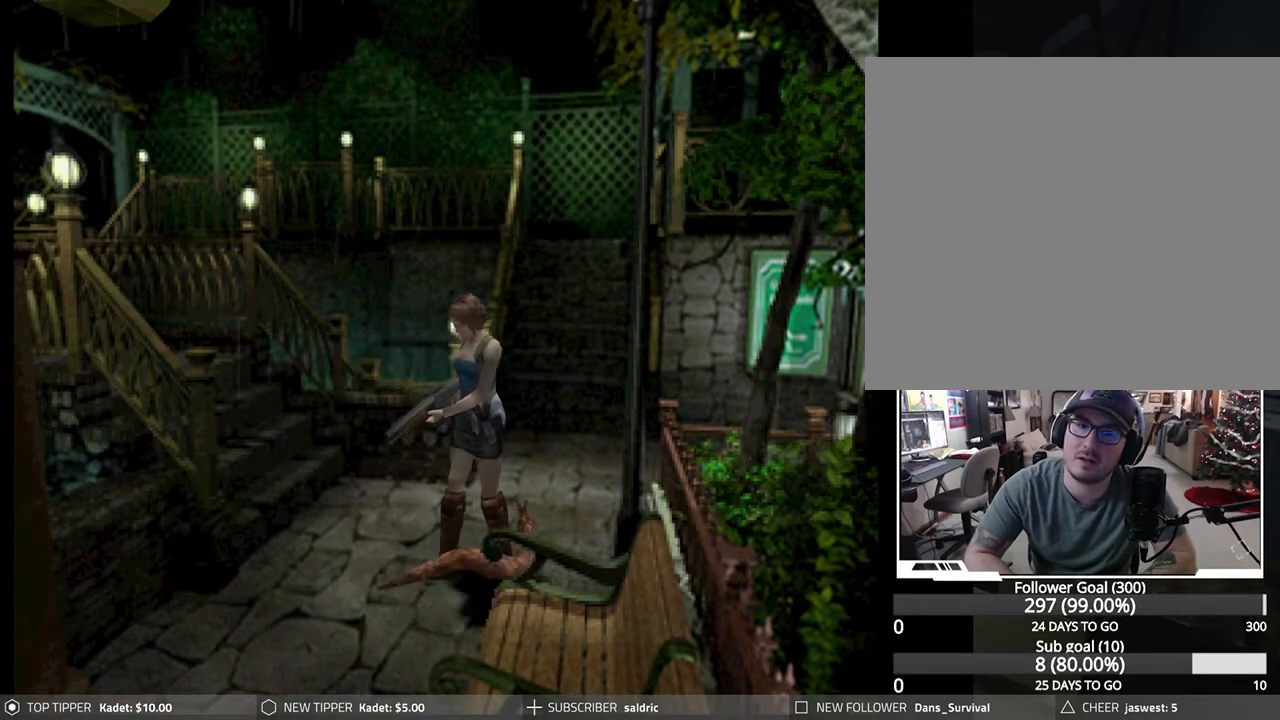
{"buttons": ["DPAD_DOWN", "DPAD_RIGHT"], "left_stick": "center", "events": [[150, "DPAD_RIGHT", "up"], [467, "DPAD_RIGHT", "down"]]}
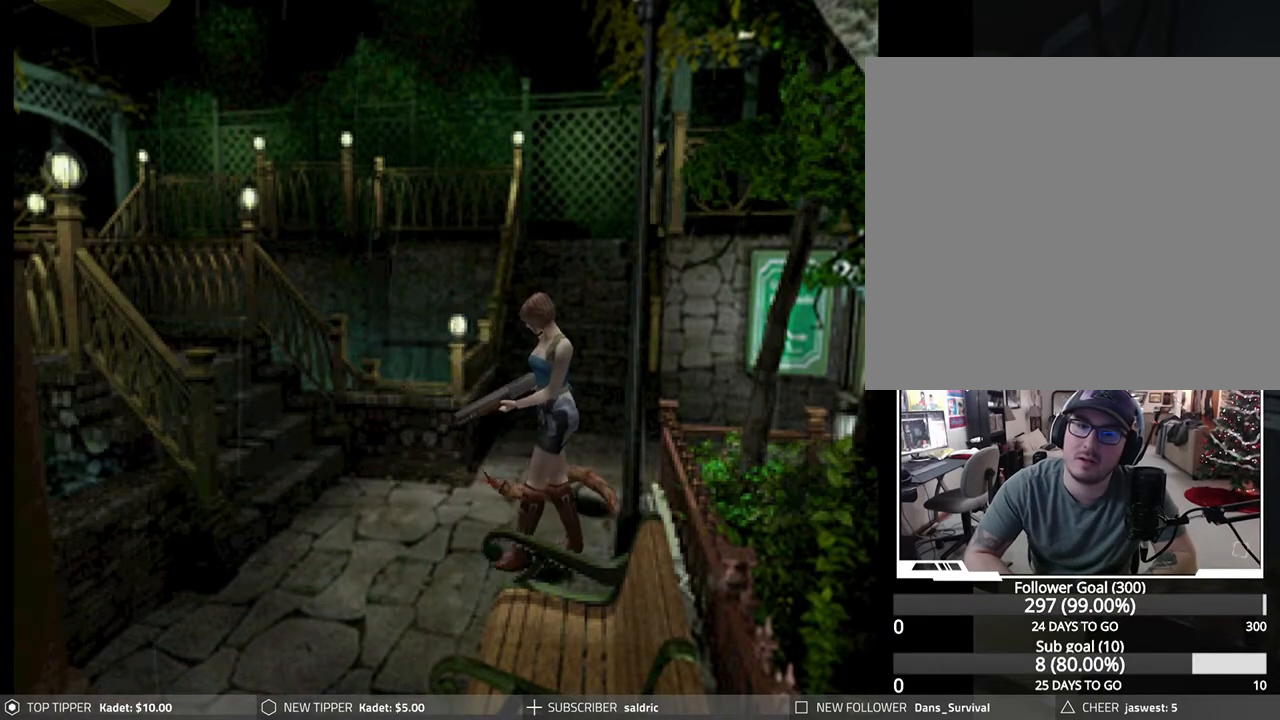
{"buttons": ["DPAD_DOWN"], "left_stick": "center", "events": [[117, "DPAD_RIGHT", "up"], [183, "DPAD_LEFT", "down"], [500, "DPAD_LEFT", "up"]]}
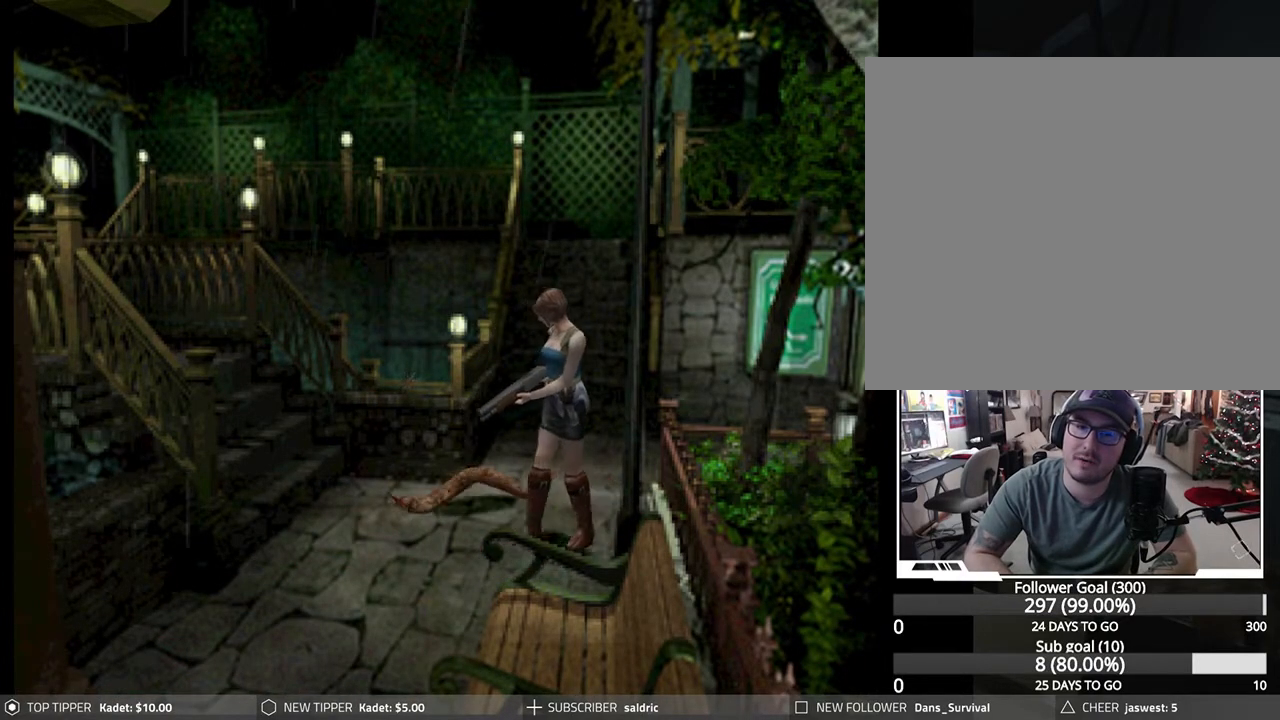
{"buttons": ["DPAD_DOWN"], "left_stick": "center", "events": [[217, "DPAD_RIGHT", "down"], [450, "DPAD_RIGHT", "up"]]}
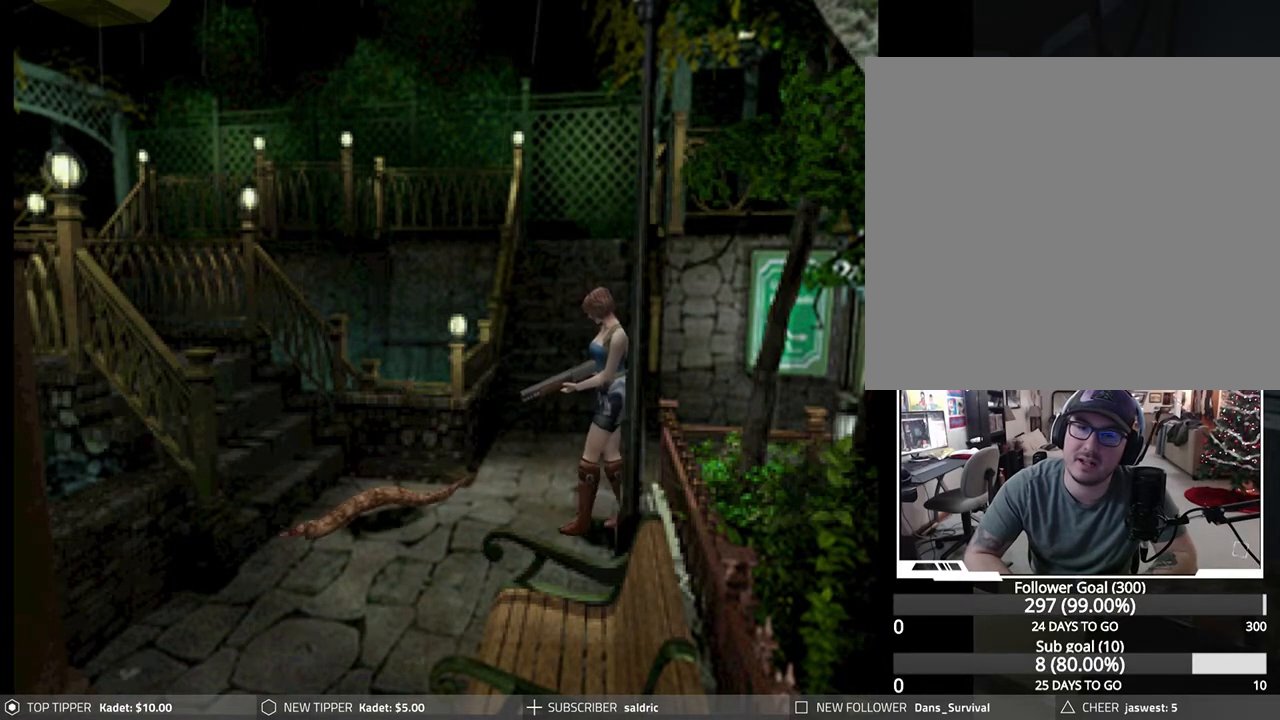
{"buttons": ["DPAD_DOWN", "DPAD_LEFT"], "left_stick": "center", "events": [[300, "DPAD_LEFT", "down"]]}
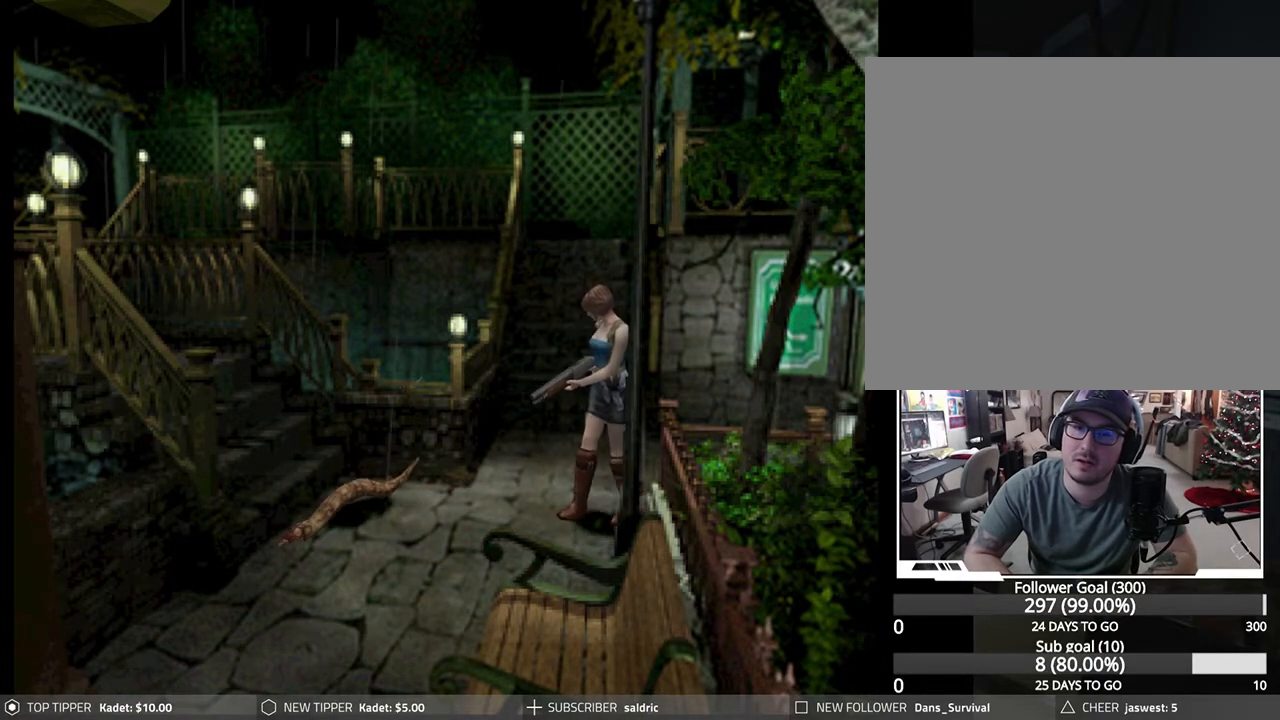
{"buttons": ["DPAD_DOWN", "DPAD_RIGHT"], "left_stick": "center", "events": [[233, "DPAD_LEFT", "up"], [350, "DPAD_RIGHT", "down"]]}
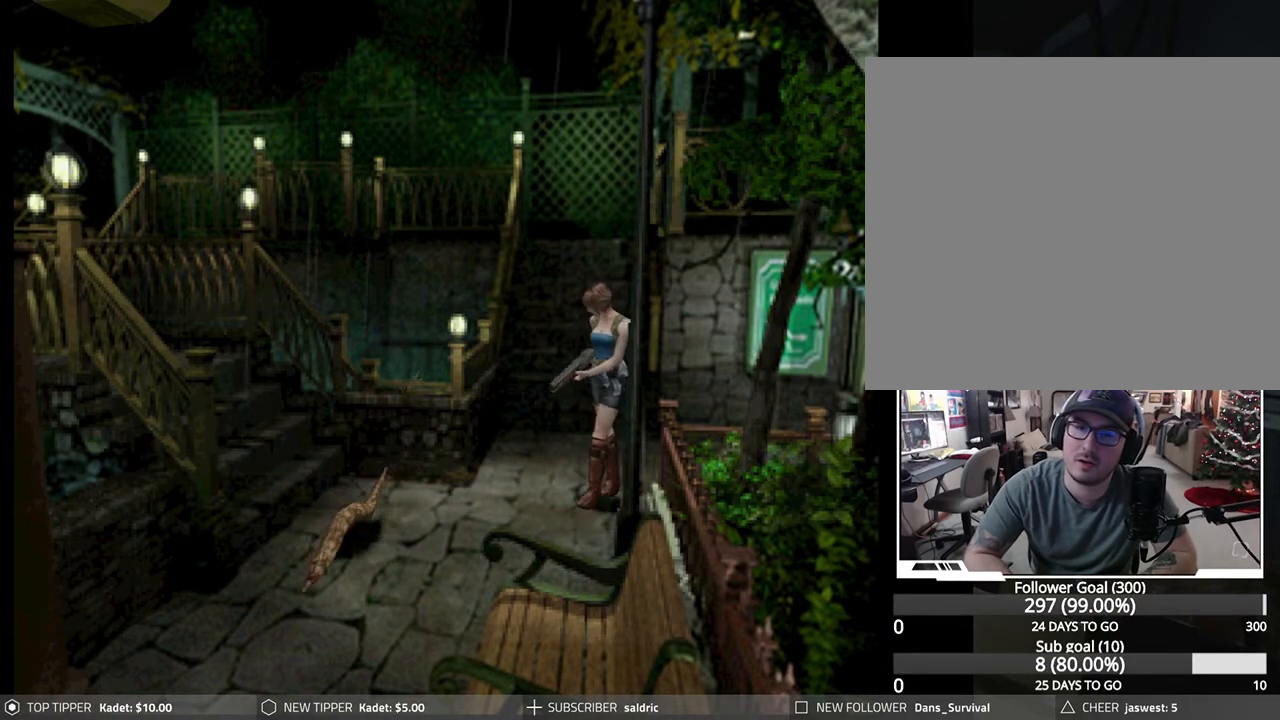
{"buttons": ["DPAD_DOWN"], "left_stick": "center", "events": [[133, "DPAD_RIGHT", "up"], [150, "DPAD_LEFT", "down"], [450, "DPAD_LEFT", "up"]]}
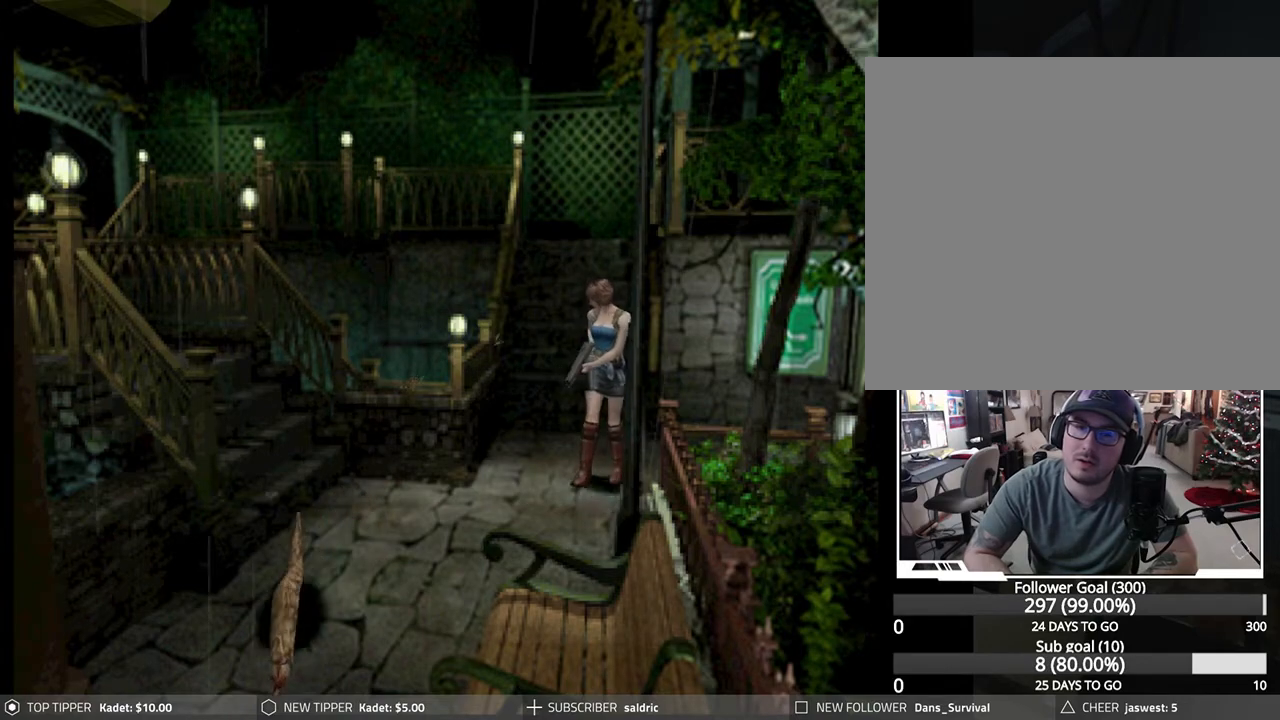
{"buttons": ["DPAD_DOWN", "DPAD_RIGHT"], "left_stick": "center", "events": [[33, "DPAD_RIGHT", "down"]]}
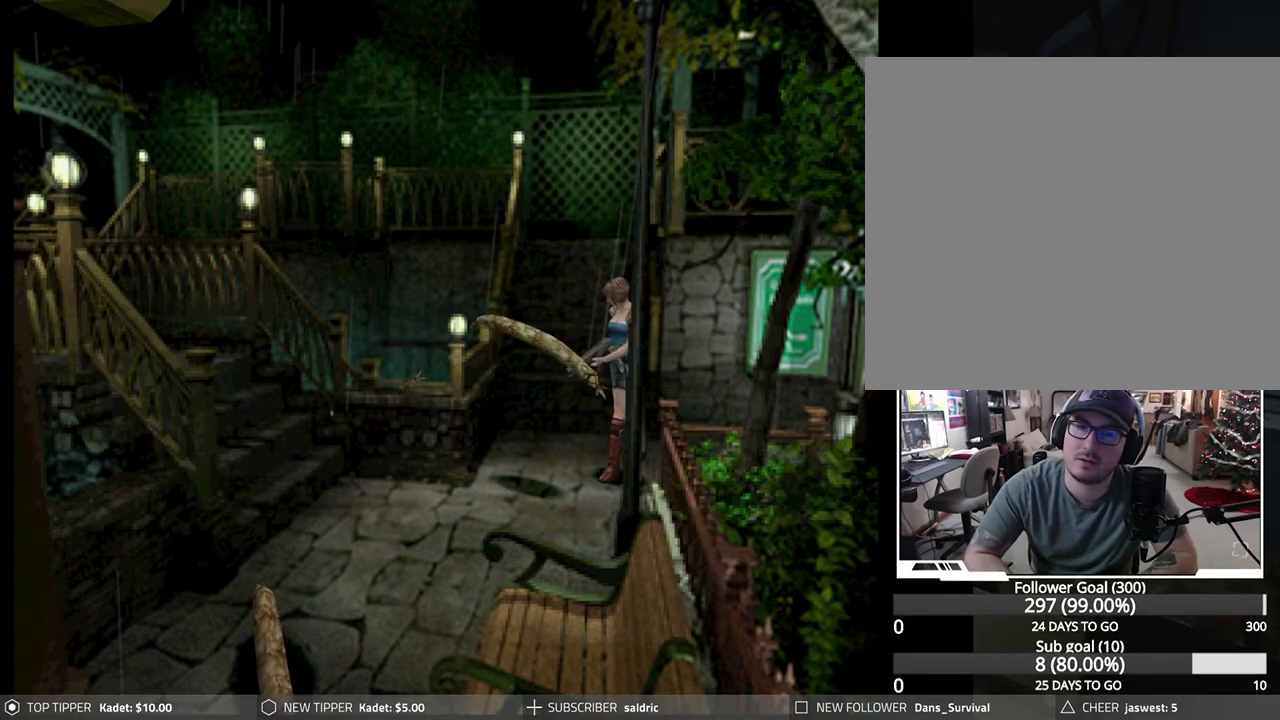
{"buttons": ["DPAD_DOWN", "DPAD_RIGHT"], "left_stick": "center", "events": [[283, "DPAD_RIGHT", "up"], [433, "DPAD_RIGHT", "down"]]}
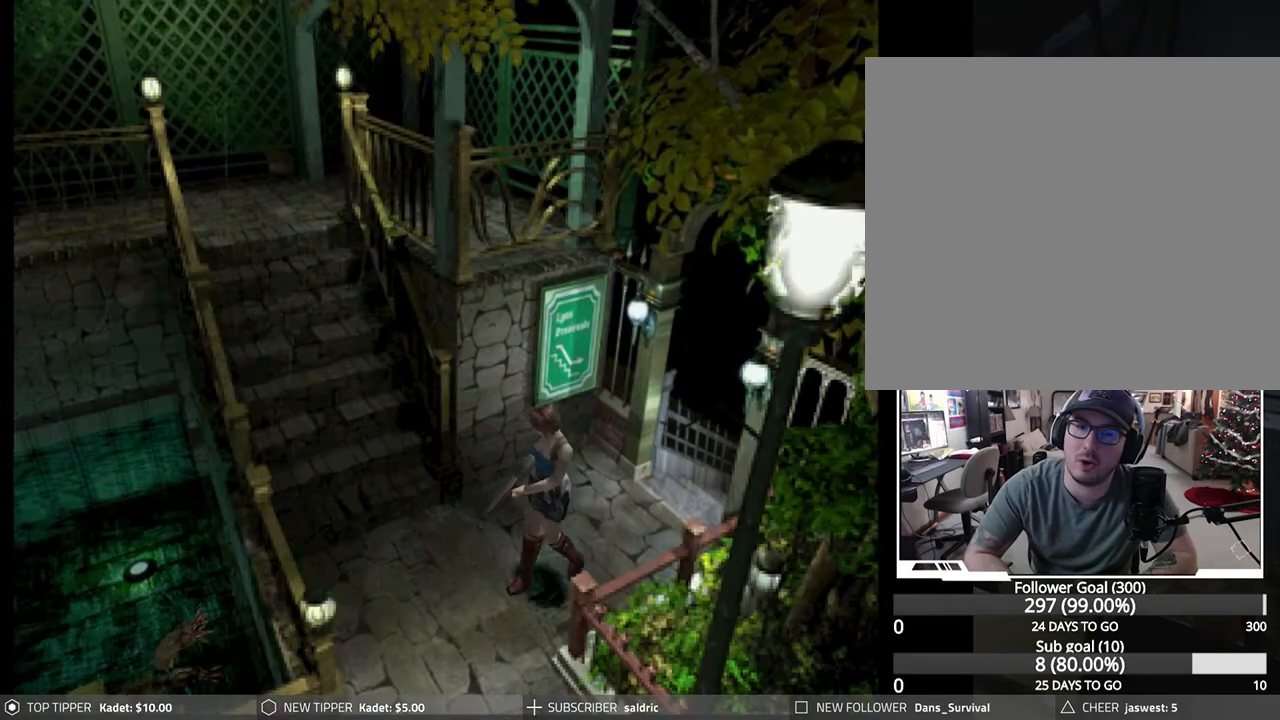
{"buttons": ["DPAD_DOWN"], "left_stick": "center", "events": [[50, "DPAD_RIGHT", "up"]]}
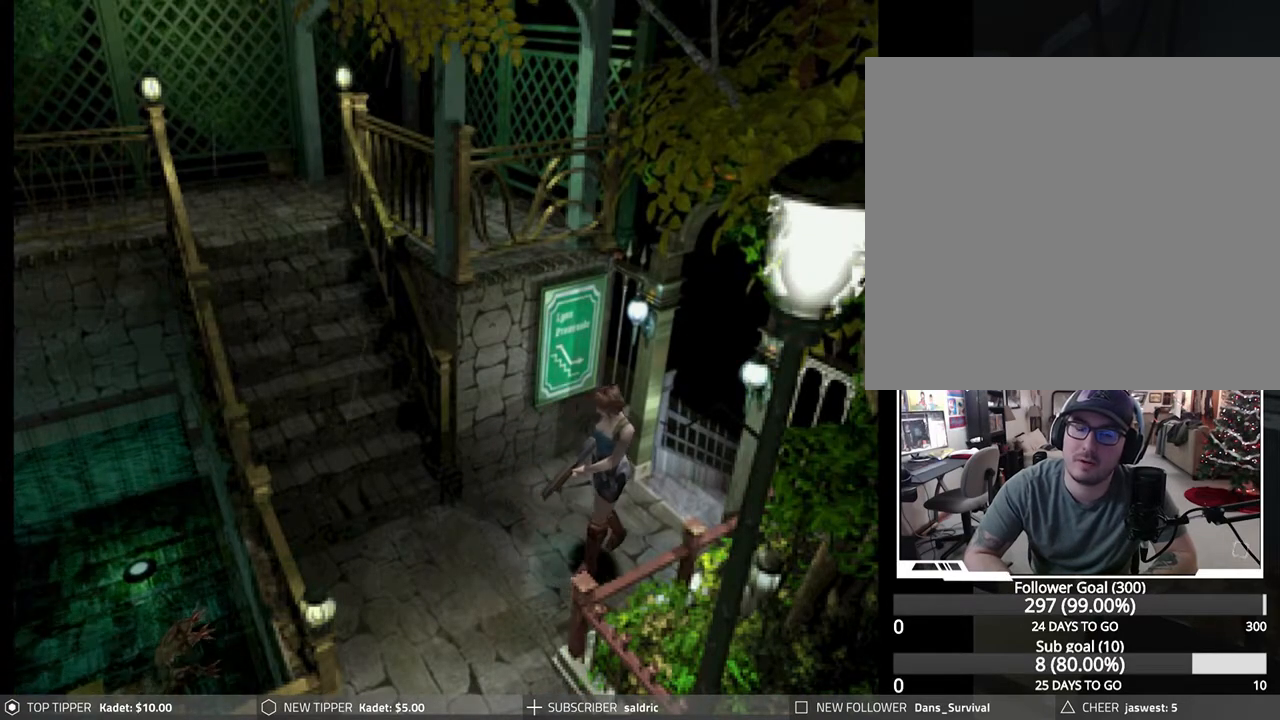
{"buttons": ["DPAD_DOWN"], "left_stick": "center", "events": []}
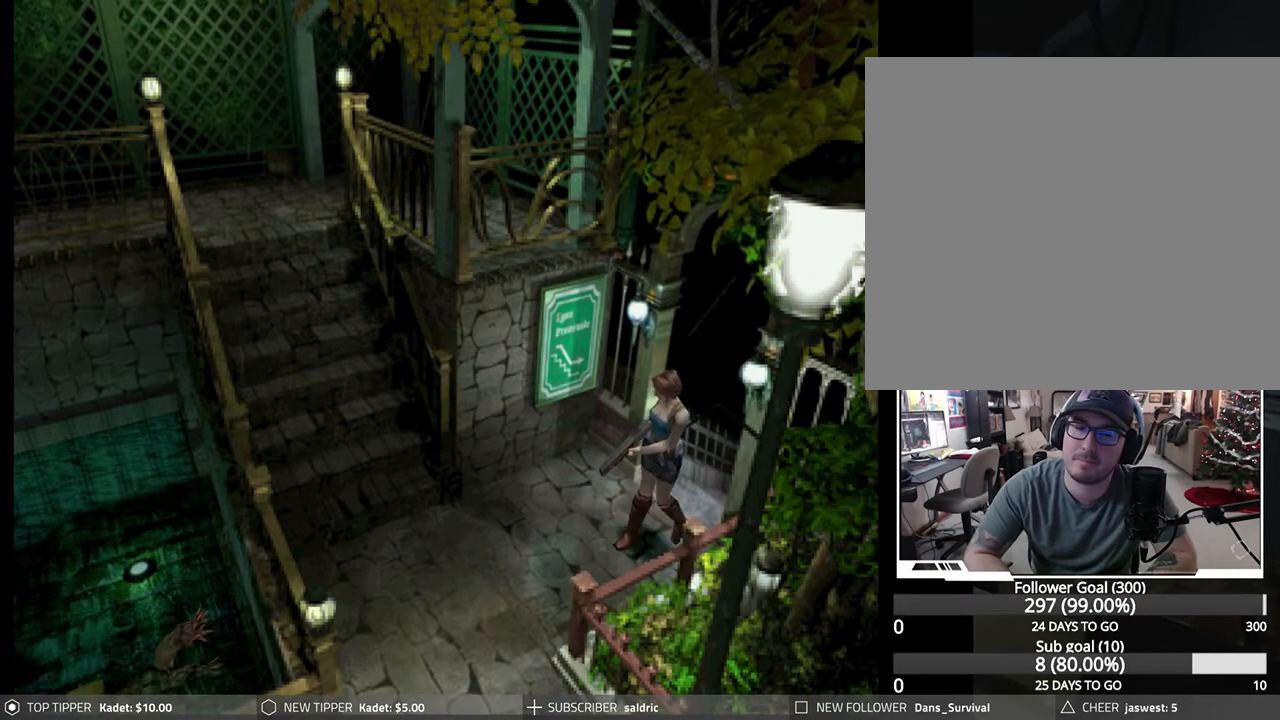
{"buttons": ["DPAD_RIGHT"], "left_stick": "center", "events": [[267, "DPAD_RIGHT", "down"], [333, "DPAD_DOWN", "up"]]}
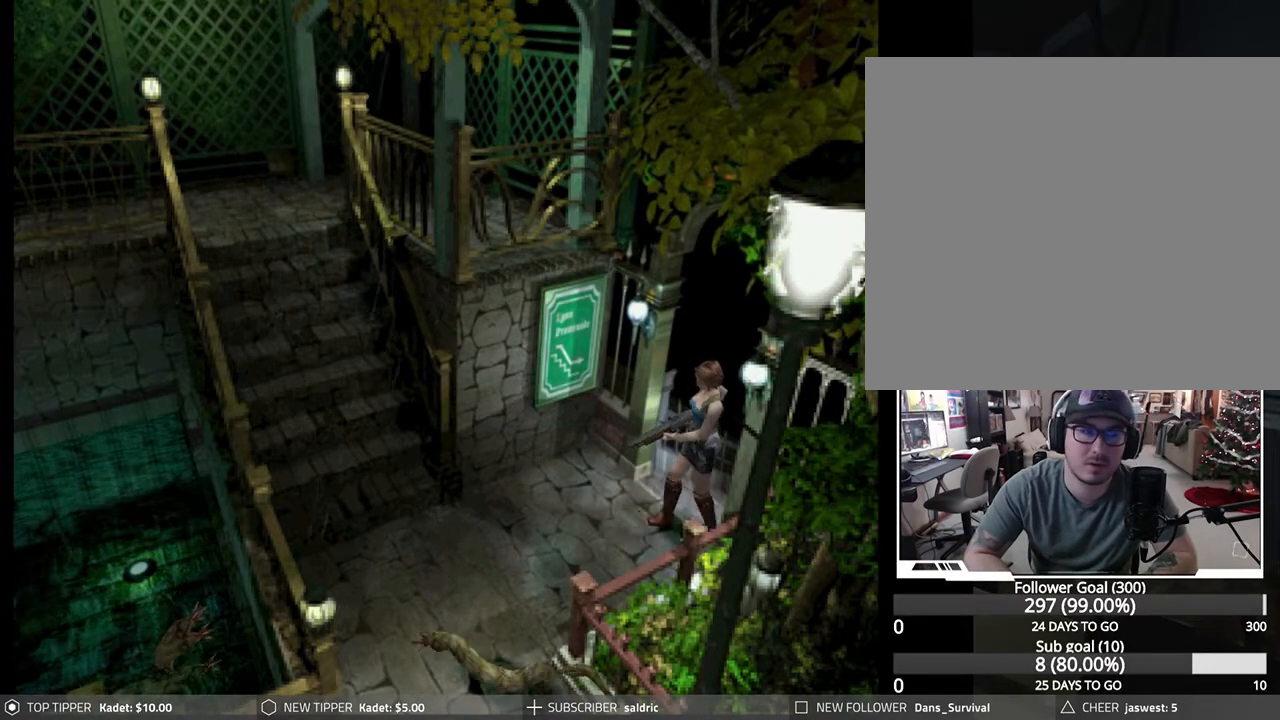
{"buttons": ["DPAD_RIGHT"], "left_stick": "center", "events": []}
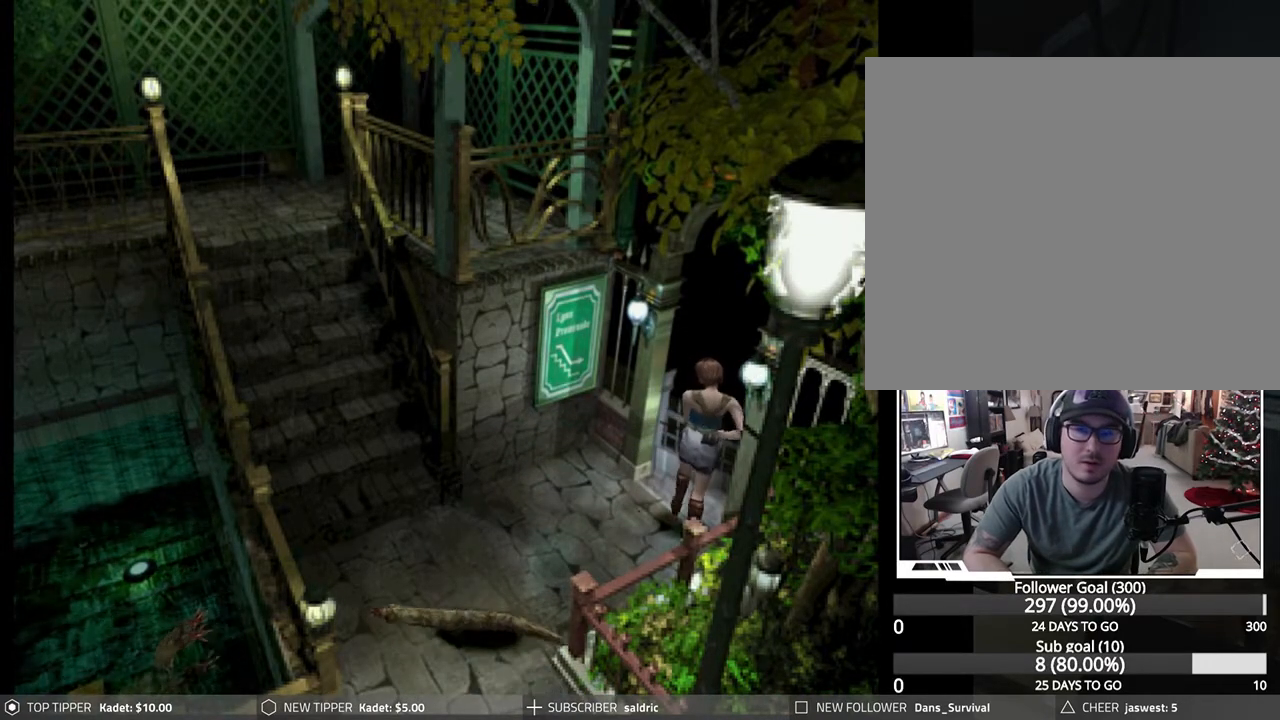
{"buttons": [], "left_stick": "center", "events": [[67, "CROSS", "down"], [117, "DPAD_UP", "down"], [133, "CROSS", "up"], [167, "DPAD_RIGHT", "up"], [200, "CROSS", "down"], [317, "CROSS", "up"], [367, "CROSS", "down"], [400, "DPAD_UP", "up"], [483, "CROSS", "up"]]}